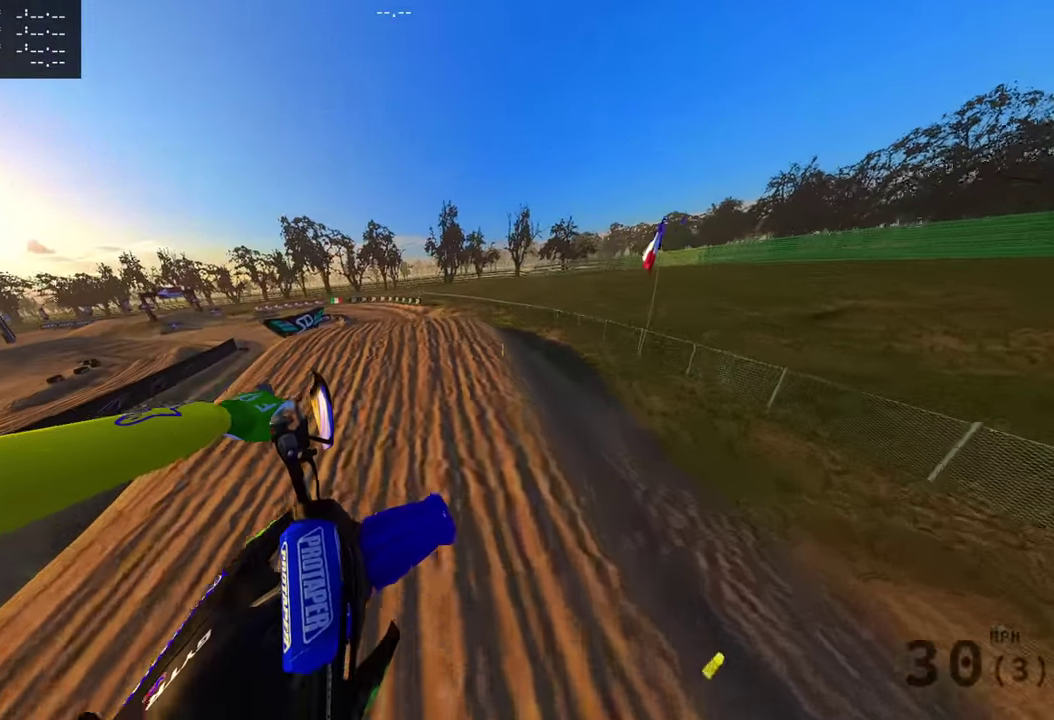
Gameplay with a controller (PlayStation layout); each line is a JSON object with the inputs held at the frame after it (dt_ms = milliseconds from this image to that frame). "events" lists button and stick changes between this image and that frame as [ms after this image, input, new state], when the widget could be followed in between. Not read: R1 SQUARE.
{"dt_ms": 500, "buttons": [], "left_stick": "right", "right_stick": "up-right", "events": [[150, "left_stick", "up"], [183, "R2", "down"], [250, "left_stick", "up-right"], [334, "right_stick", "right"], [350, "R2", "up"], [484, "left_stick", "right"], [500, "right_stick", "up-right"]]}
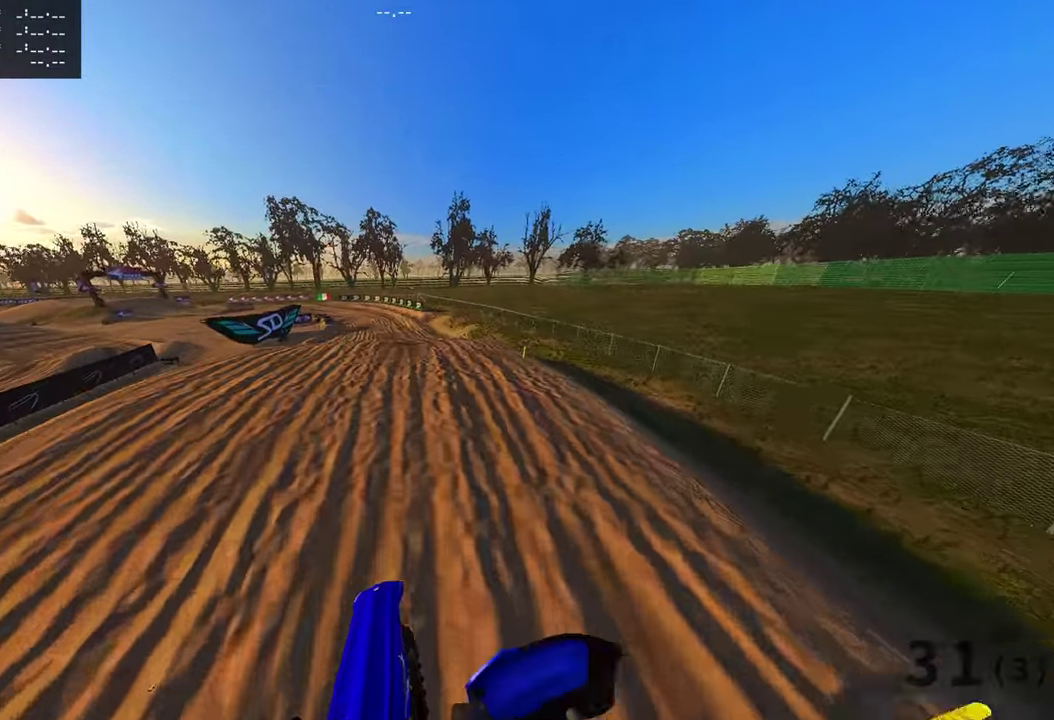
{"dt_ms": 501, "buttons": [], "left_stick": "center", "right_stick": "up", "events": [[67, "left_stick", "center"], [101, "right_stick", "up"]]}
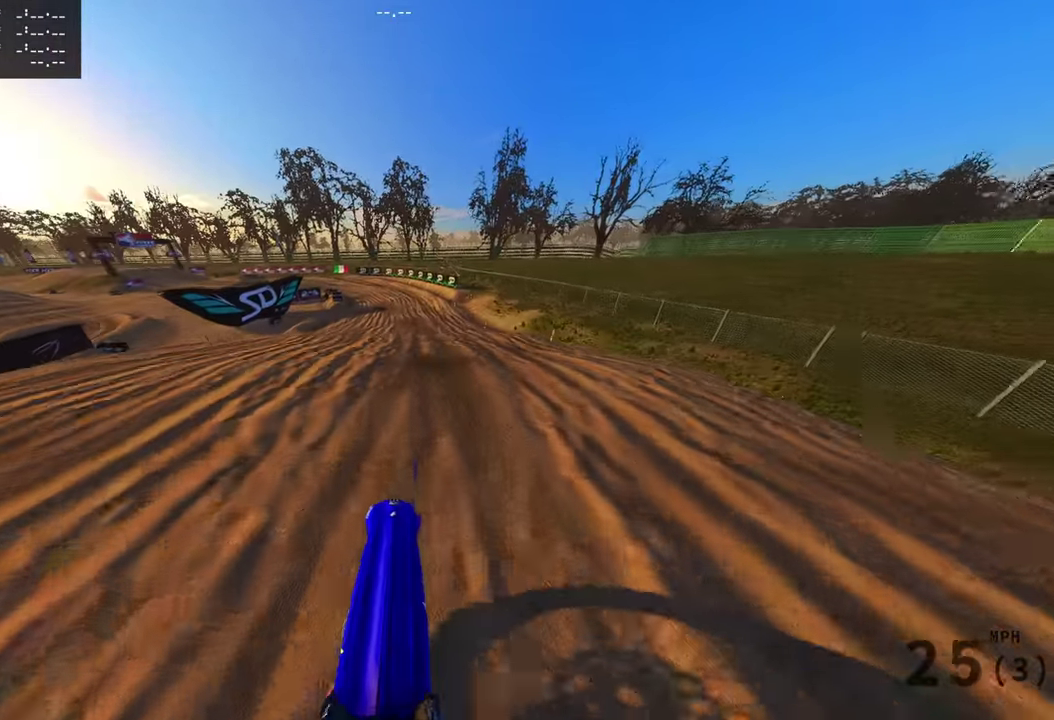
{"dt_ms": 400, "buttons": [], "left_stick": "center", "right_stick": "up", "events": [[217, "R2", "down"], [300, "R2", "up"]]}
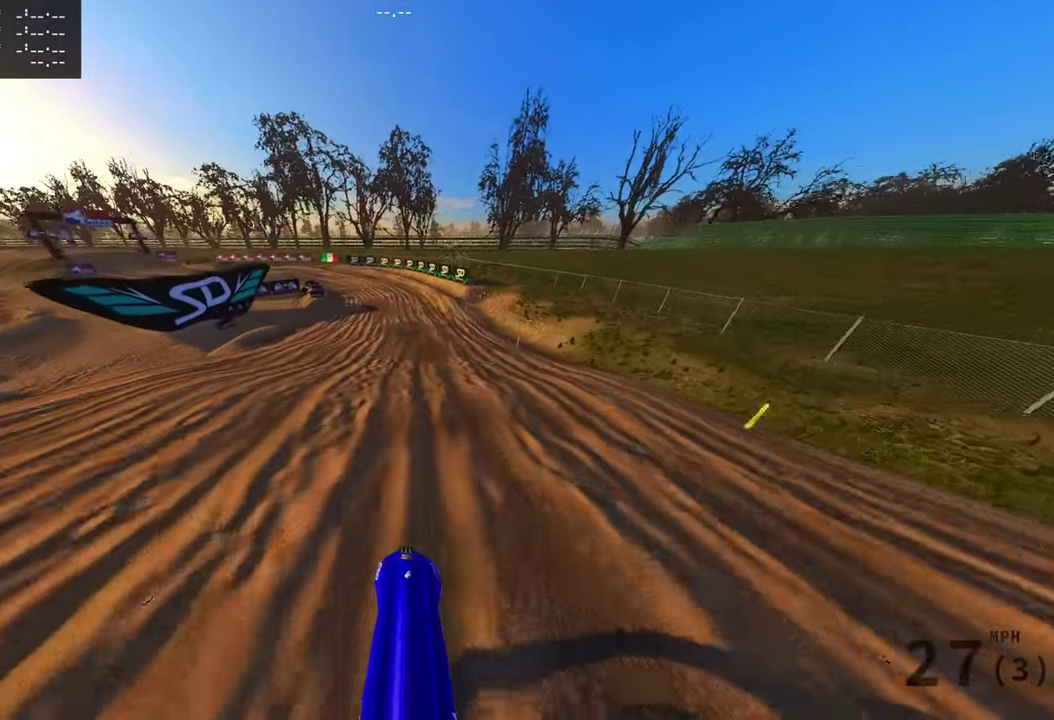
{"dt_ms": 602, "buttons": ["R2"], "left_stick": "center", "right_stick": "up-right", "events": [[17, "R2", "down"], [485, "right_stick", "up-right"]]}
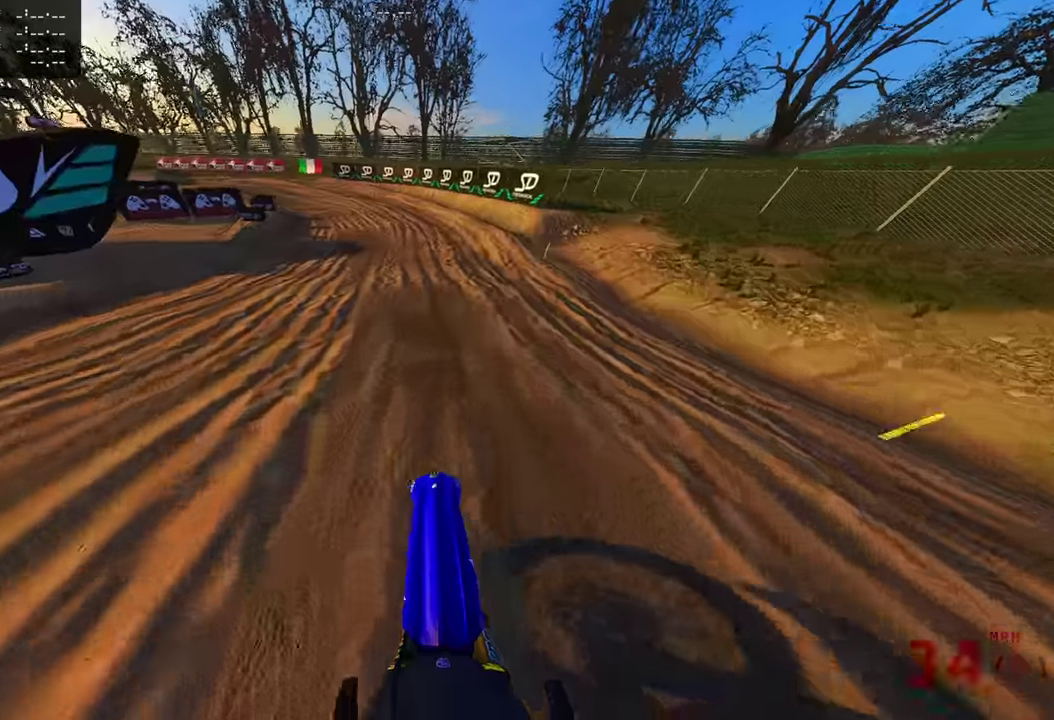
{"dt_ms": 300, "buttons": ["R2"], "left_stick": "left", "right_stick": "up-right", "events": [[300, "left_stick", "left"]]}
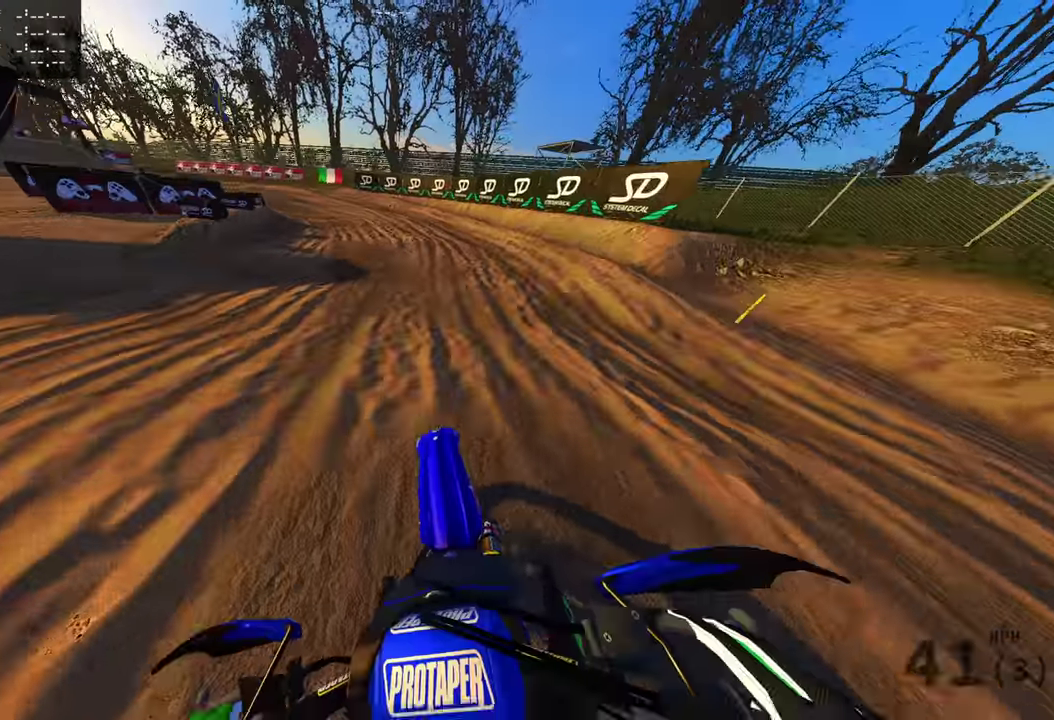
{"dt_ms": 701, "buttons": ["R2"], "left_stick": "left", "right_stick": "right", "events": [[50, "right_stick", "right"], [184, "R2", "up"], [384, "R2", "down"]]}
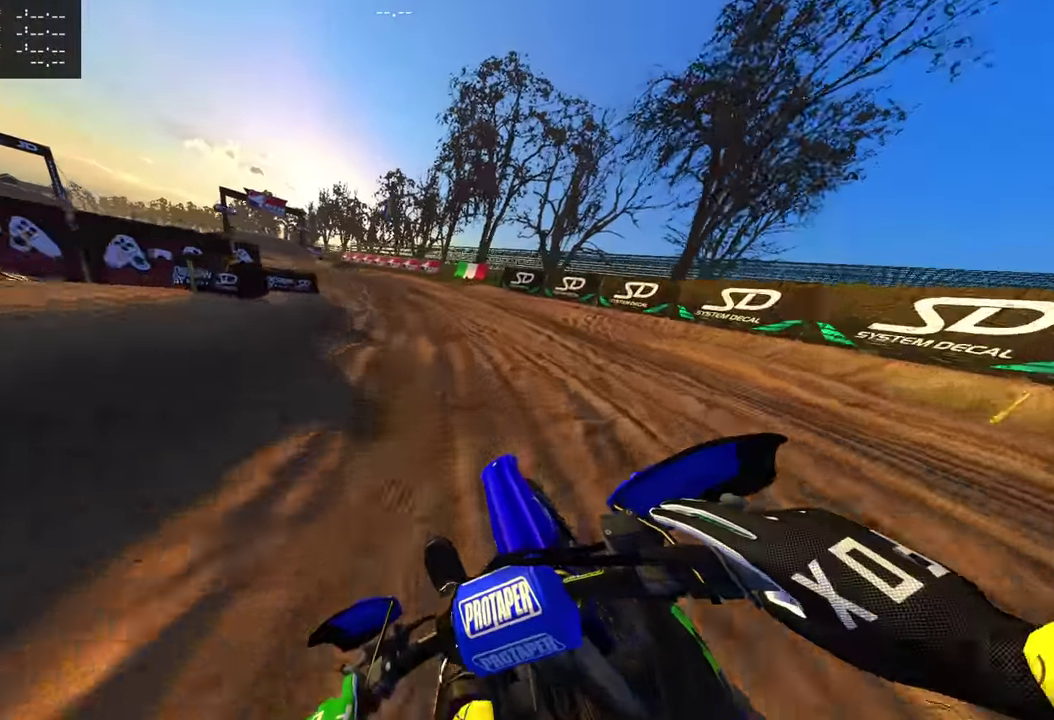
{"dt_ms": 300, "buttons": ["R2"], "left_stick": "left", "right_stick": "right", "events": []}
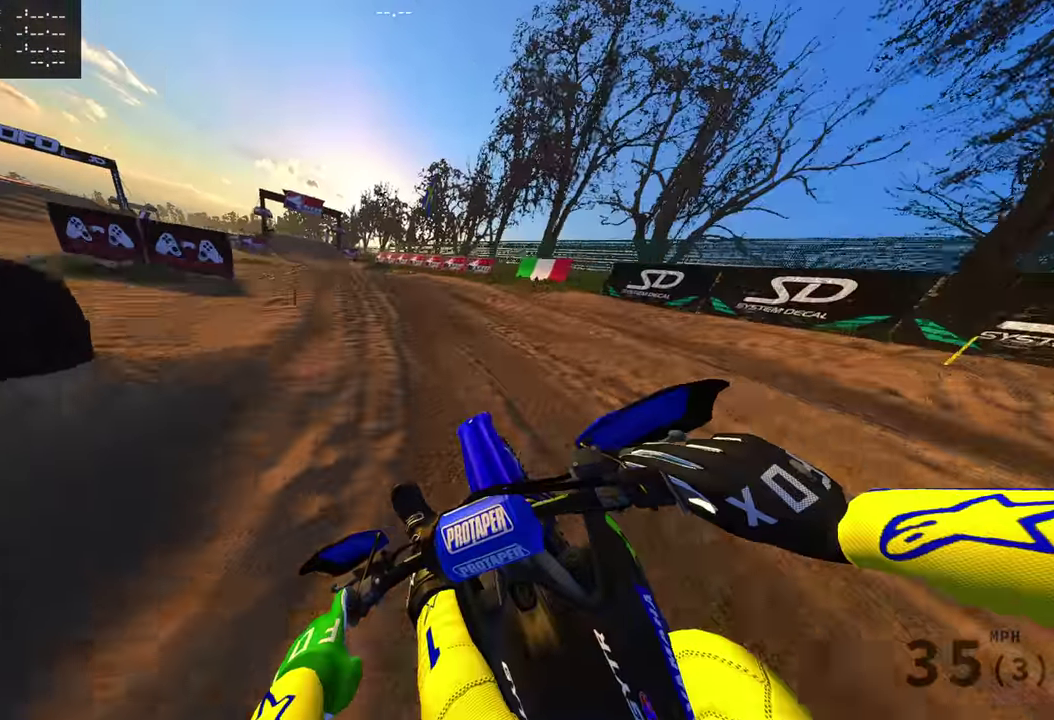
{"dt_ms": 701, "buttons": ["R2"], "left_stick": "left", "right_stick": "center", "events": [[150, "right_stick", "center"], [467, "right_stick", "up-right"], [667, "right_stick", "center"]]}
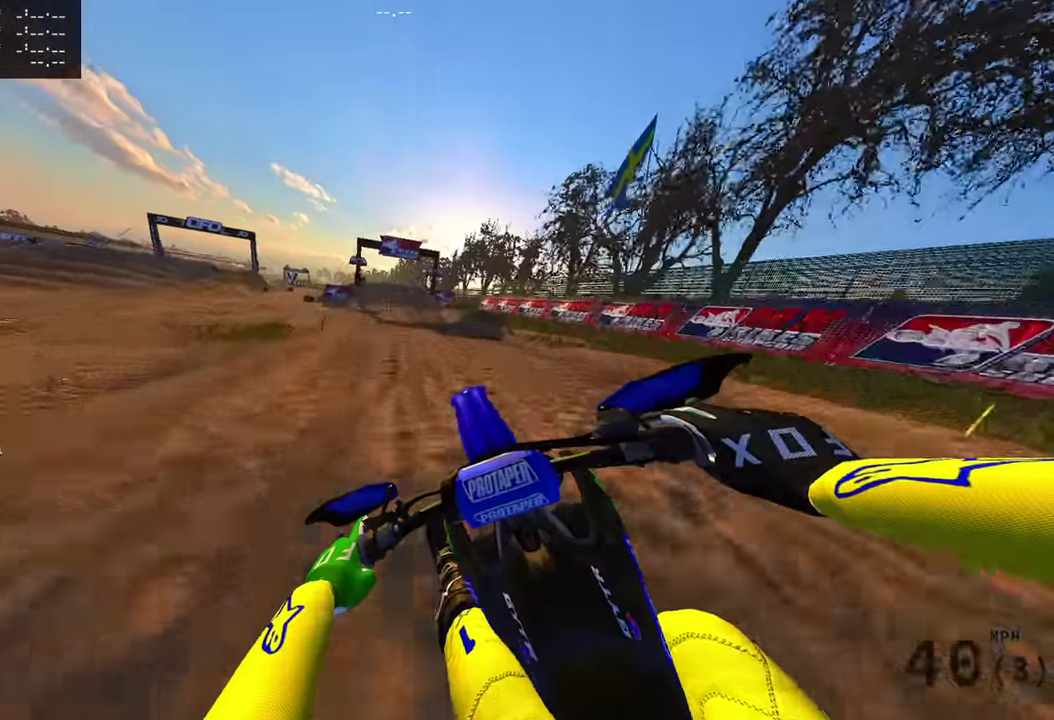
{"dt_ms": 300, "buttons": [], "left_stick": "right", "right_stick": "center", "events": [[33, "left_stick", "center"], [183, "R2", "up"], [233, "left_stick", "right"]]}
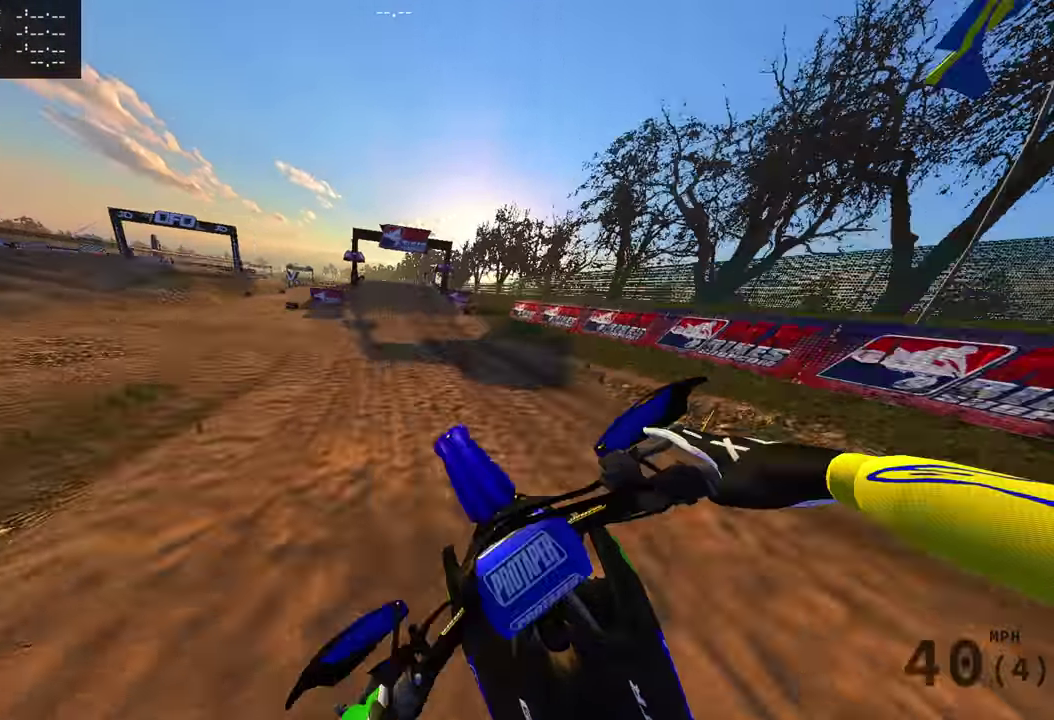
{"dt_ms": 701, "buttons": ["R2"], "left_stick": "center", "right_stick": "center", "events": [[184, "right_stick", "up"], [234, "R2", "down"], [334, "left_stick", "center"], [467, "right_stick", "center"]]}
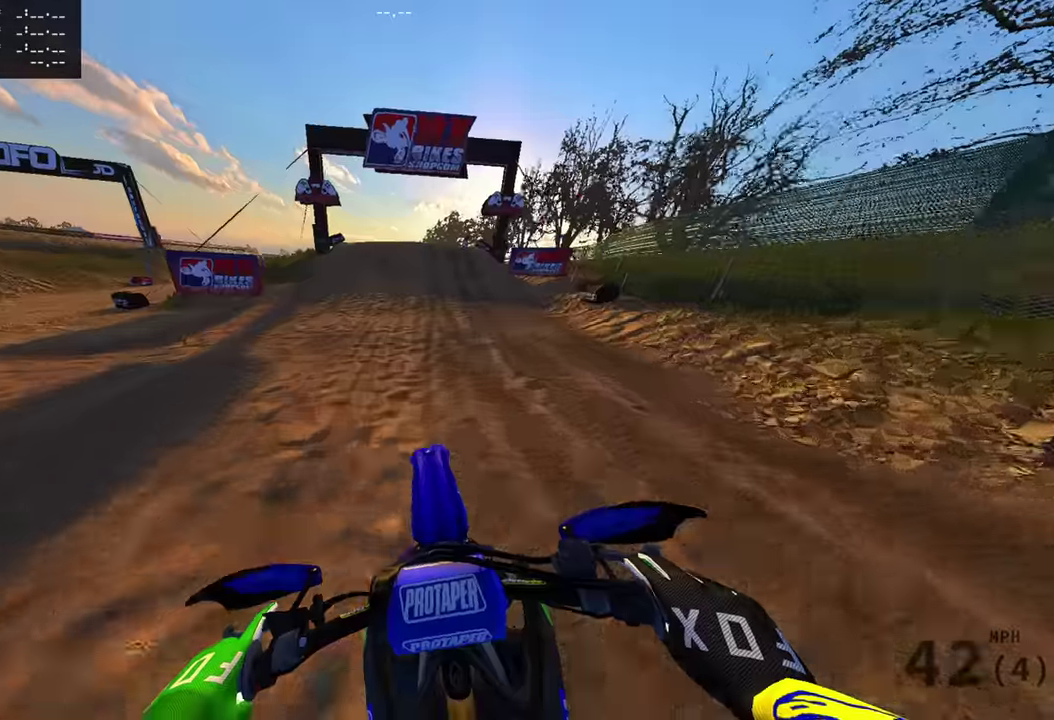
{"dt_ms": 300, "buttons": ["R2"], "left_stick": "center", "right_stick": "right", "events": [[217, "right_stick", "right"]]}
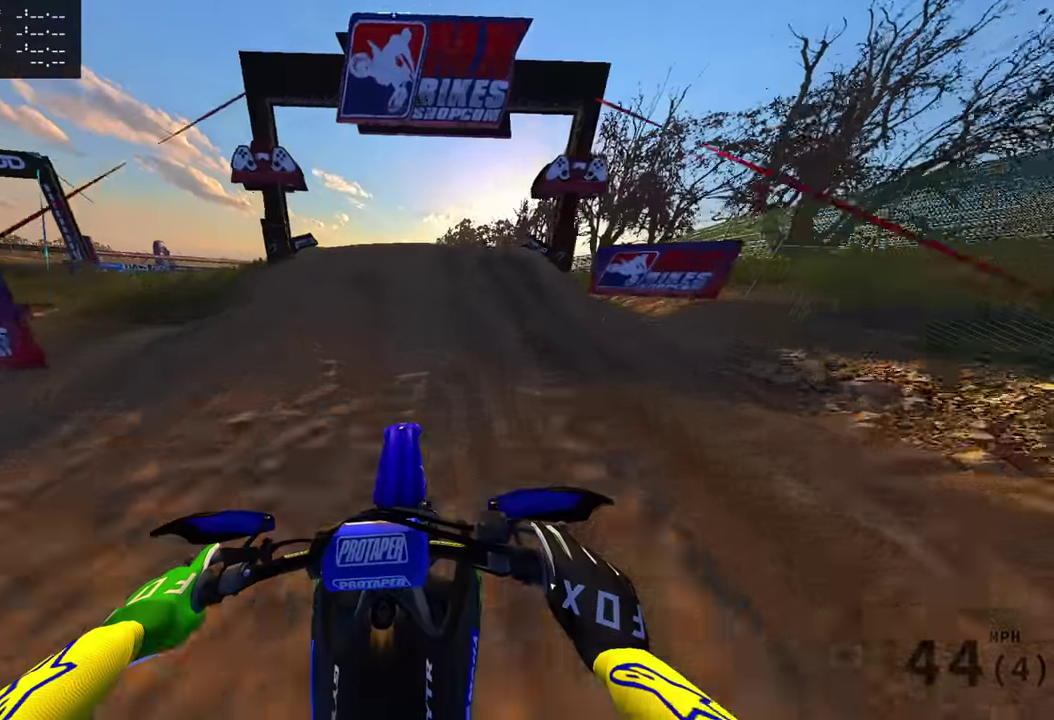
{"dt_ms": 901, "buttons": [], "left_stick": "right", "right_stick": "down-right", "events": [[234, "R2", "up"], [317, "right_stick", "down-right"], [451, "right_stick", "down"], [701, "L3", "down"], [768, "right_stick", "down-right"], [818, "L3", "up"], [901, "left_stick", "right"]]}
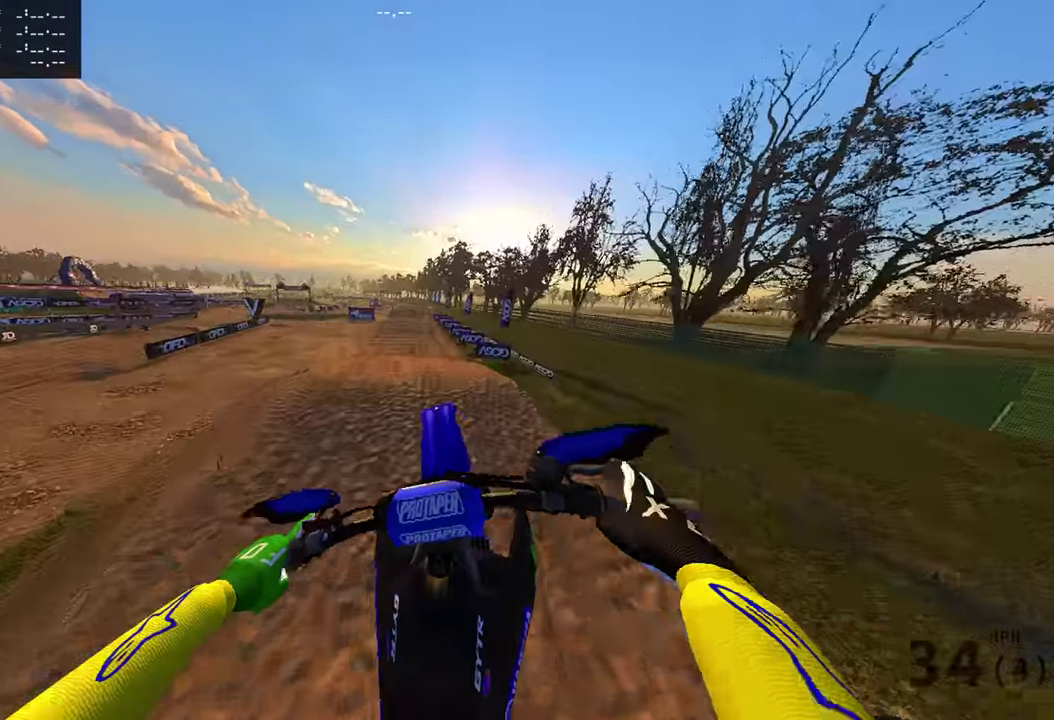
{"dt_ms": 300, "buttons": [], "left_stick": "right", "right_stick": "down-right"}
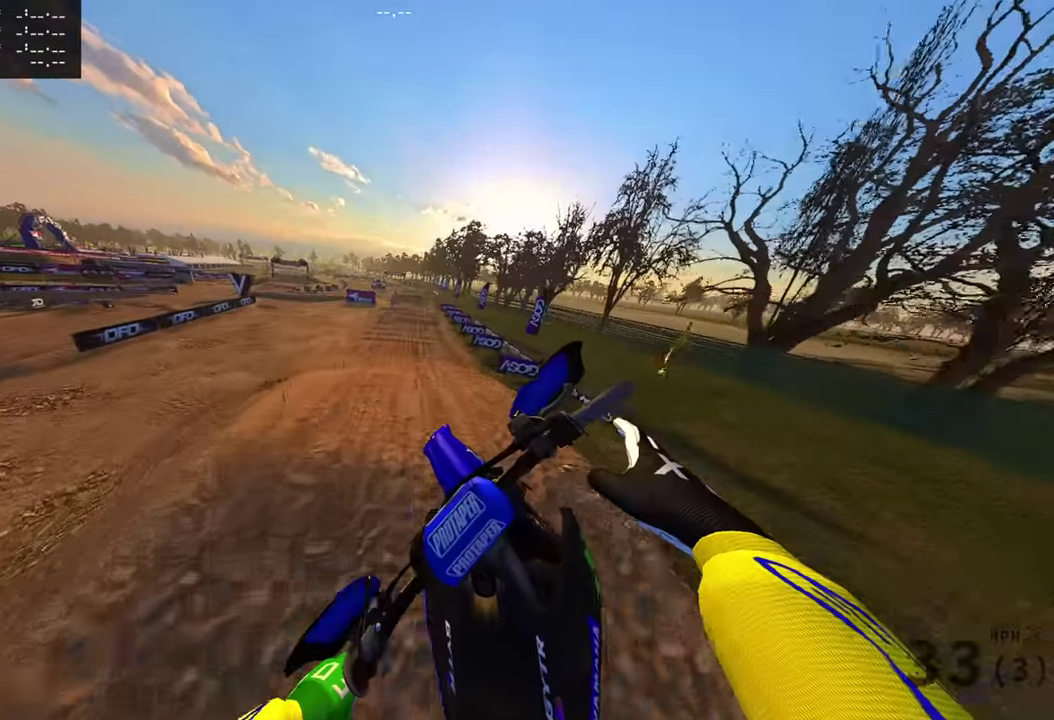
{"dt_ms": 601, "buttons": ["R2"], "left_stick": "right", "right_stick": "right", "events": [[401, "R2", "down"], [451, "right_stick", "right"]]}
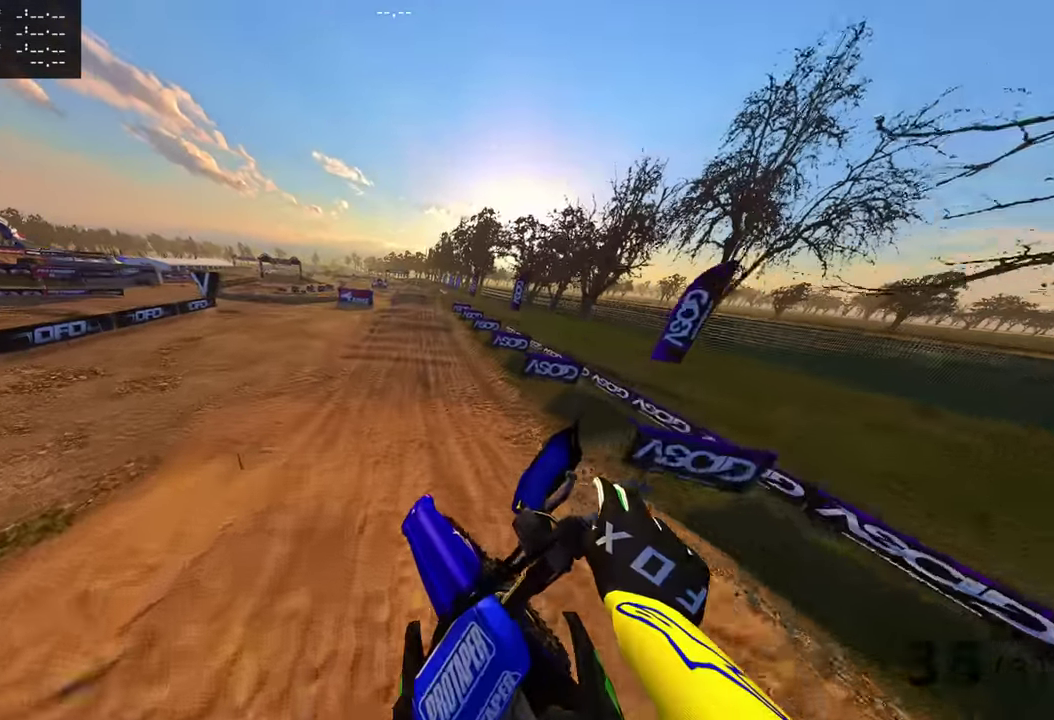
{"dt_ms": 400, "buttons": ["R2"], "left_stick": "right", "right_stick": "up", "events": [[50, "right_stick", "up-right"], [267, "right_stick", "up"]]}
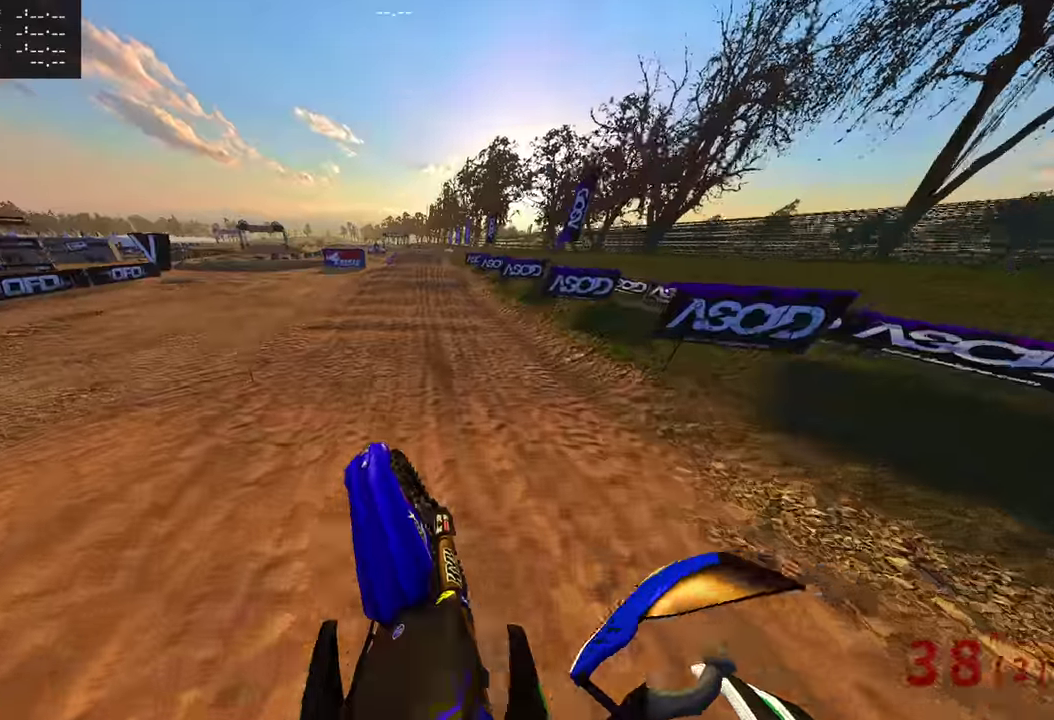
{"dt_ms": 601, "buttons": ["R2"], "left_stick": "center", "right_stick": "center", "events": [[34, "left_stick", "center"], [150, "right_stick", "center"]]}
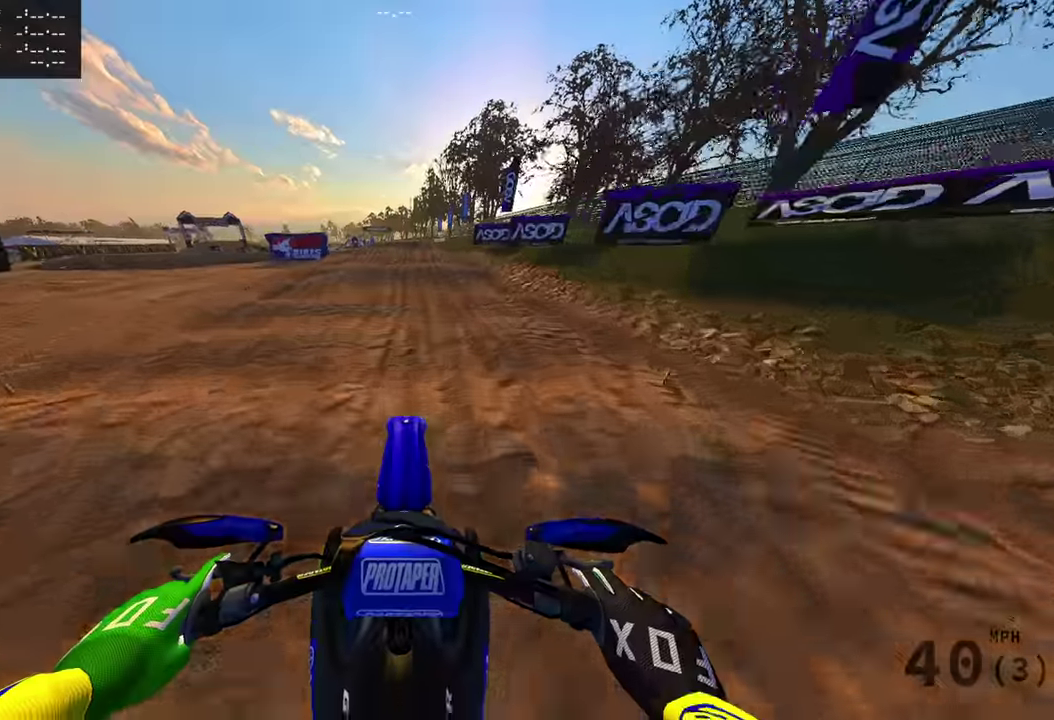
{"dt_ms": 400, "buttons": ["R2"], "left_stick": "center", "right_stick": "up-right", "events": [[233, "right_stick", "up-right"]]}
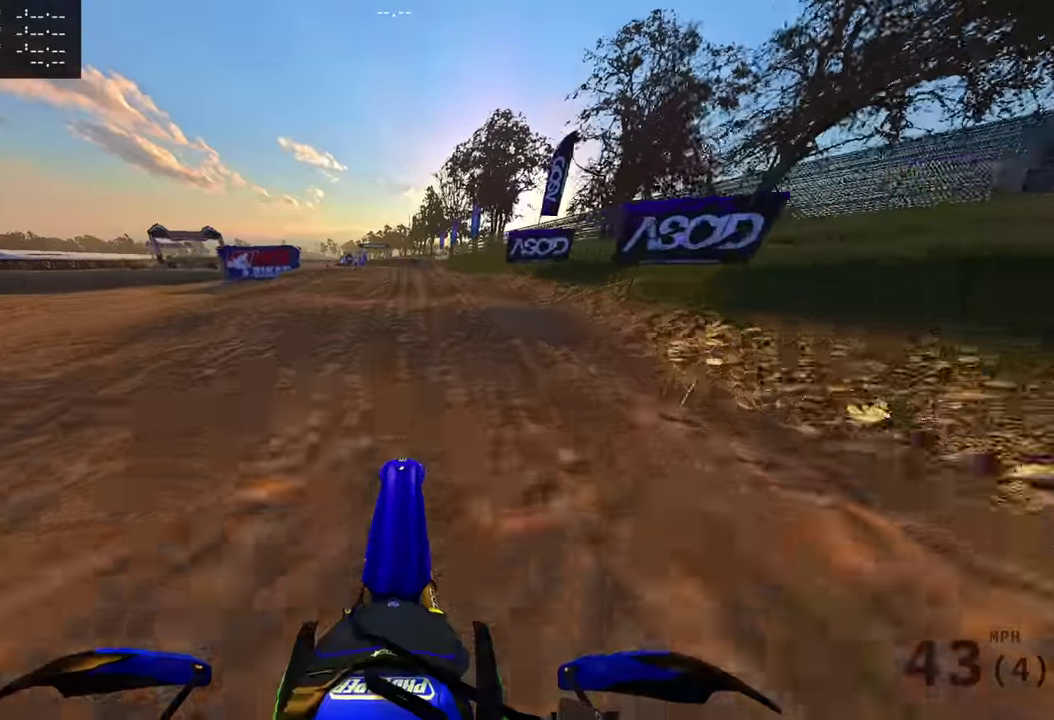
{"dt_ms": 601, "buttons": ["L3"], "left_stick": "center", "right_stick": "down-right", "events": [[351, "right_stick", "center"], [434, "right_stick", "down-right"], [451, "R2", "up"], [567, "L3", "down"]]}
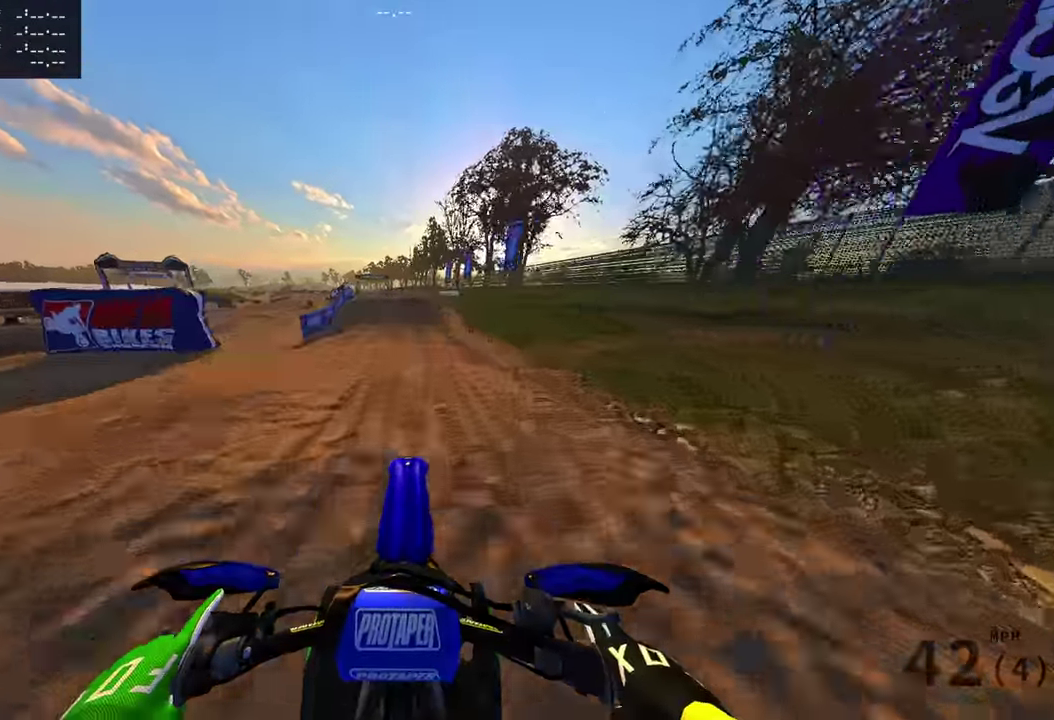
{"dt_ms": 400, "buttons": ["R2"], "left_stick": "center", "right_stick": "center", "events": [[67, "L3", "up"], [250, "R2", "down"], [350, "right_stick", "center"]]}
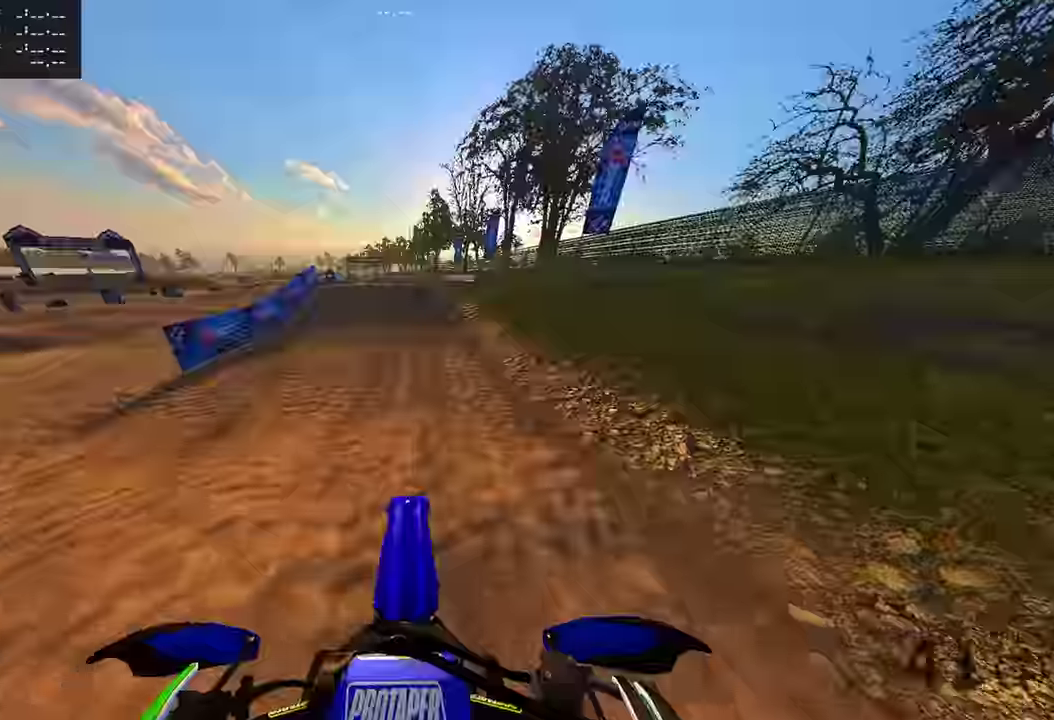
{"dt_ms": 501, "buttons": ["R2"], "left_stick": "center", "right_stick": "center", "events": [[100, "right_stick", "up"], [301, "right_stick", "center"]]}
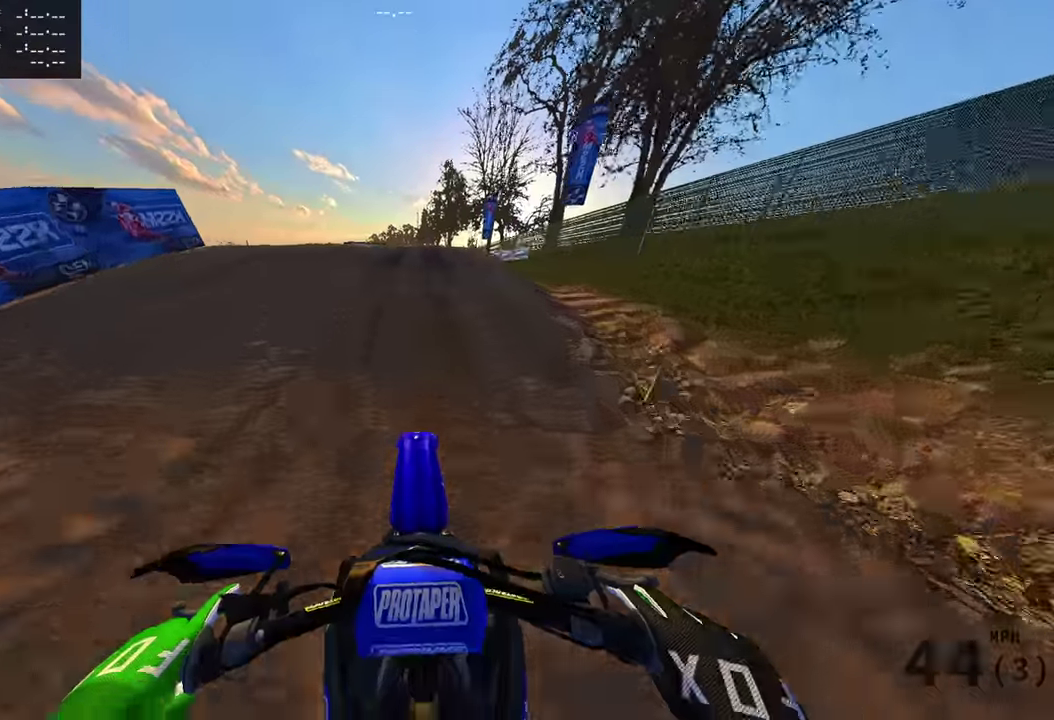
{"dt_ms": 500, "buttons": [], "left_stick": "center", "right_stick": "right", "events": [[167, "R2", "up"], [300, "left_stick", "left"], [317, "R2", "down"], [367, "left_stick", "center"], [400, "R2", "up"], [417, "right_stick", "right"]]}
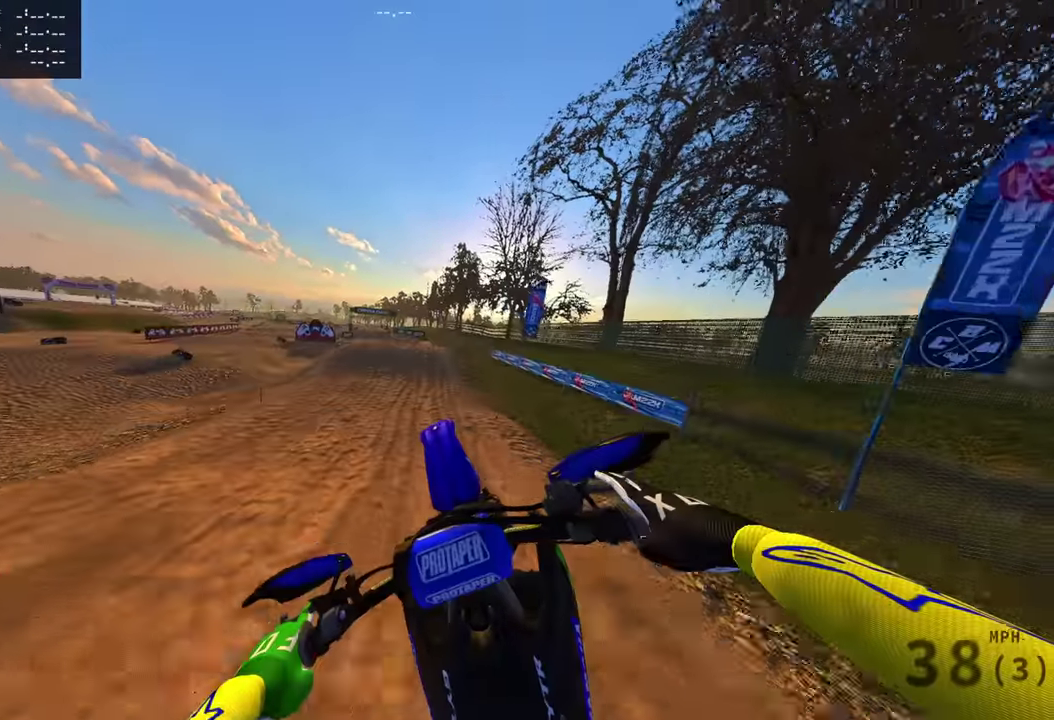
{"dt_ms": 401, "buttons": [], "left_stick": "right", "right_stick": "down", "events": [[50, "left_stick", "right"], [84, "right_stick", "down-right"], [351, "right_stick", "down"]]}
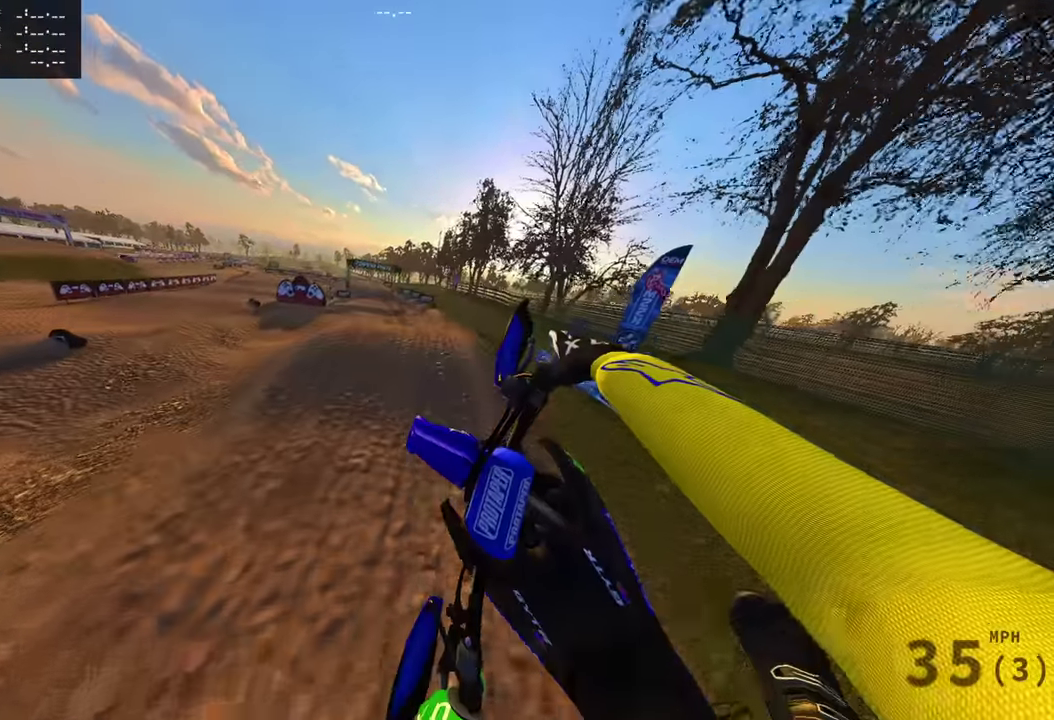
{"dt_ms": 600, "buttons": ["R2"], "left_stick": "center", "right_stick": "left", "events": [[83, "right_stick", "down-left"], [517, "right_stick", "left"], [550, "R2", "down"], [584, "left_stick", "center"]]}
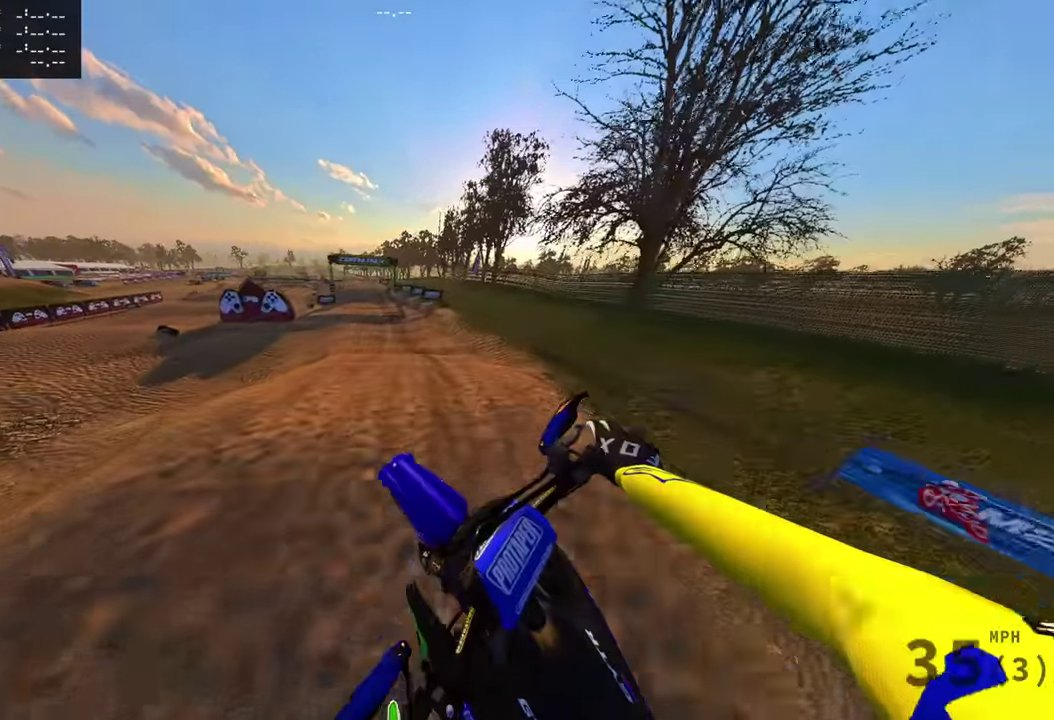
{"dt_ms": 401, "buttons": ["R2"], "left_stick": "center", "right_stick": "down-right", "events": [[134, "right_stick", "center"], [317, "right_stick", "down-right"]]}
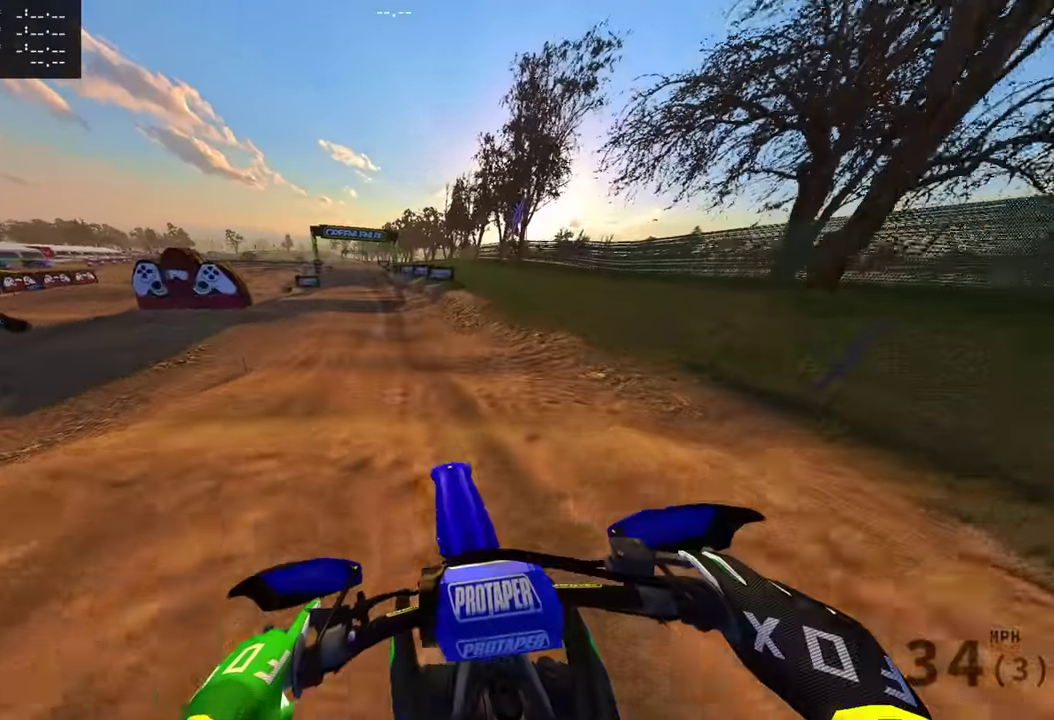
{"dt_ms": 600, "buttons": ["R2"], "left_stick": "center", "right_stick": "up-right", "events": [[83, "right_stick", "center"], [567, "right_stick", "up-right"]]}
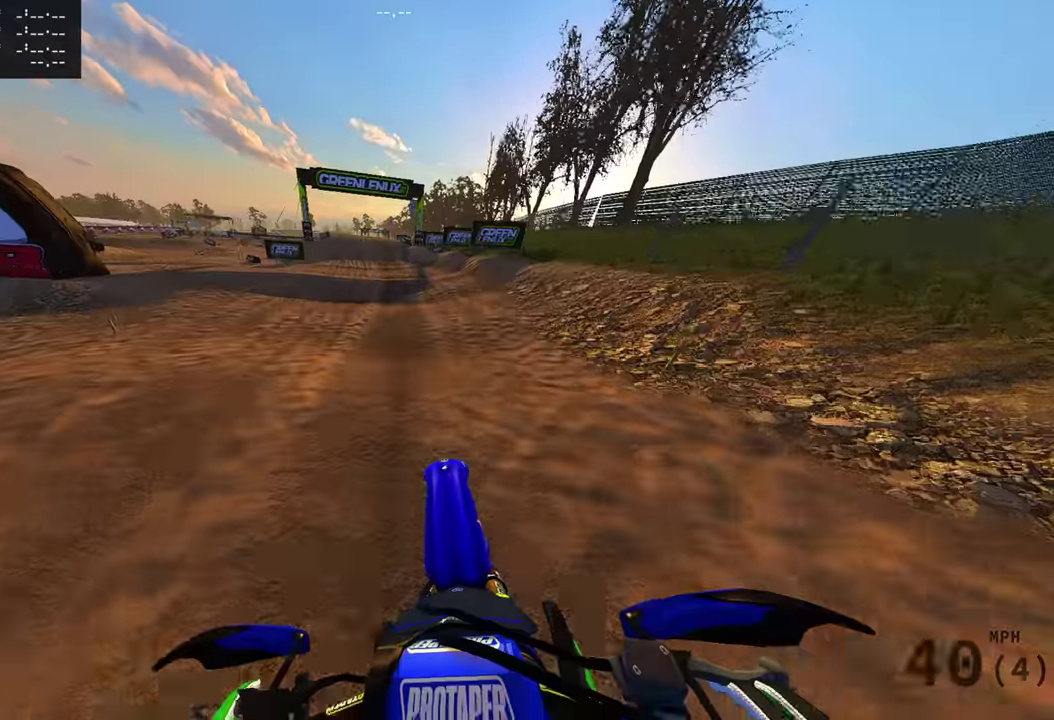
{"dt_ms": 301, "buttons": ["R2"], "left_stick": "center", "right_stick": "up-right", "events": []}
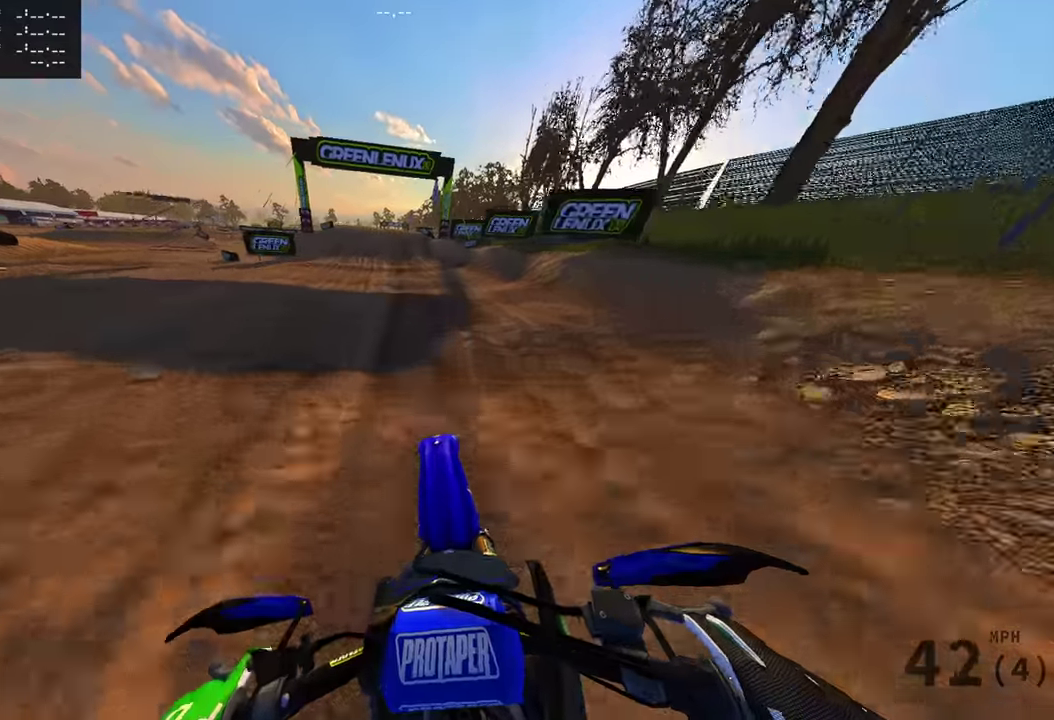
{"dt_ms": 684, "buttons": ["R2"], "left_stick": "center", "right_stick": "down", "events": [[50, "right_stick", "center"], [300, "R2", "up"], [417, "right_stick", "down"], [650, "R2", "down"]]}
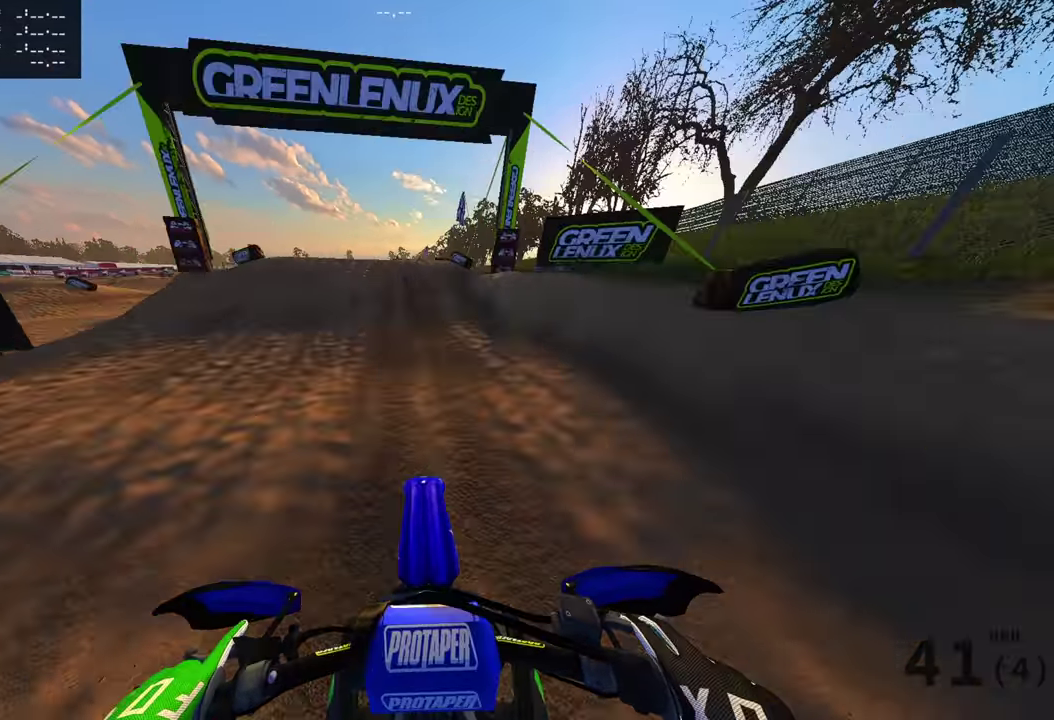
{"dt_ms": 300, "buttons": [], "left_stick": "center", "right_stick": "down", "events": [[83, "R2", "up"]]}